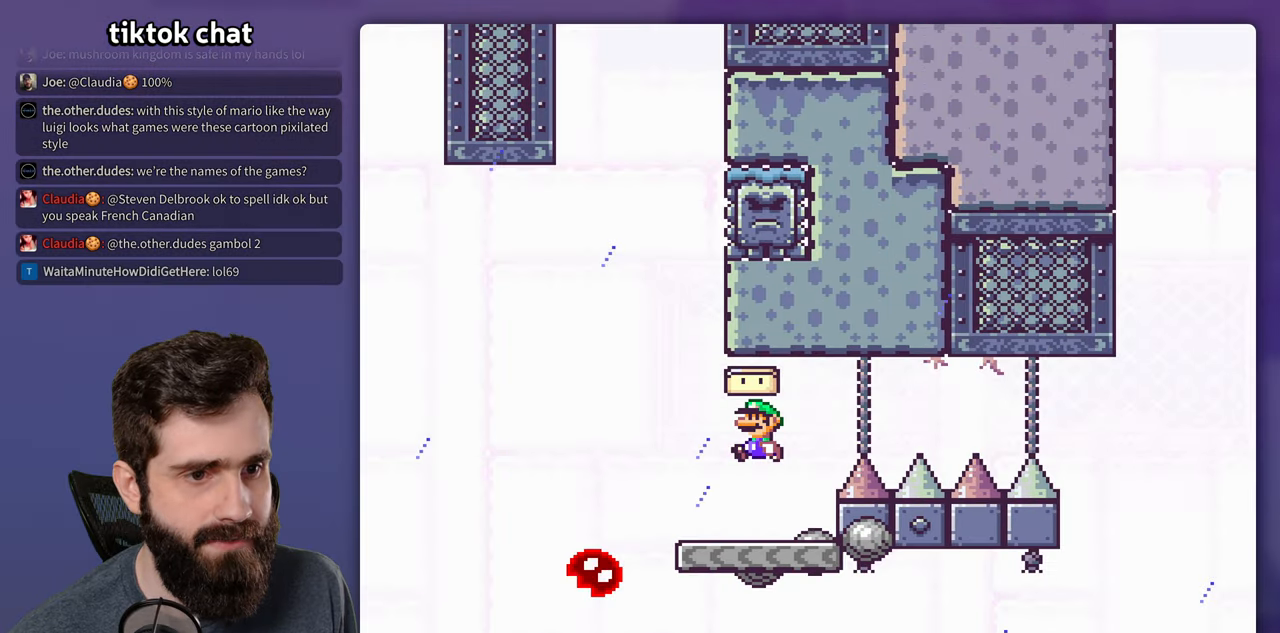
Gameplay with a controller (Nintendo layout); each line is a JSON object with the inputs held at the frame after it. "events" lists button and stick changes between this image and that frame as [ms after this image, input, new state], when the widget could be followed in between. Not read: A B DPAD_LEFT DPAD_RIGHT L3 R3.
{"buttons": ["Y"], "events": []}
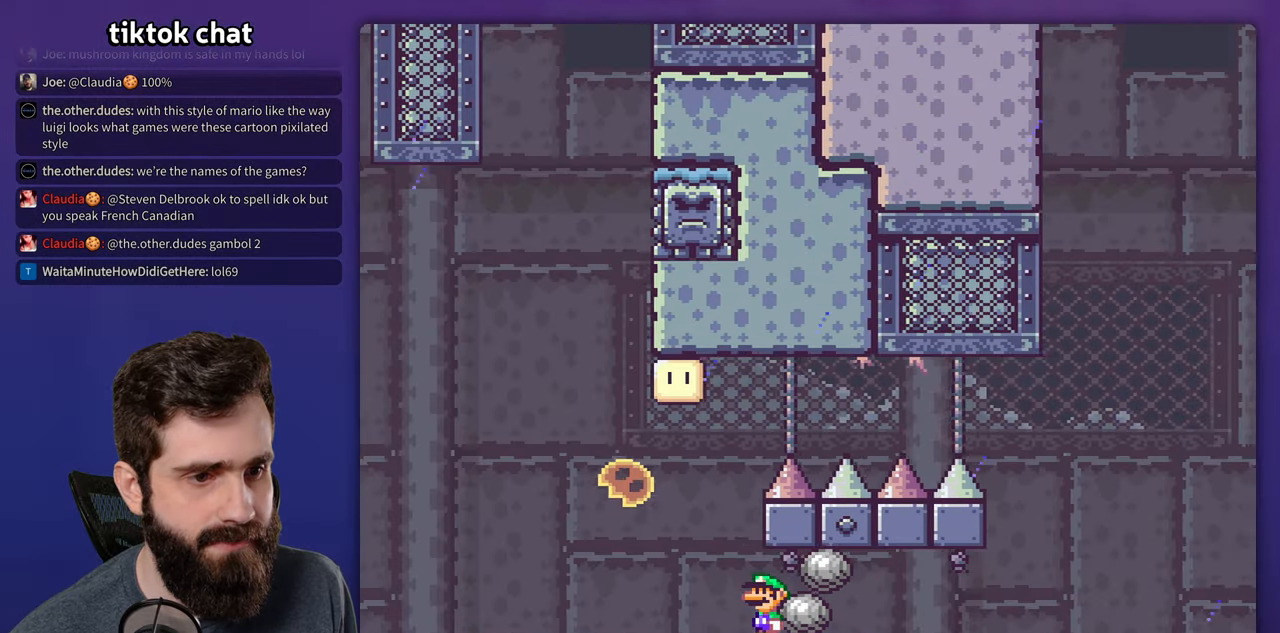
{"buttons": ["Y"], "events": []}
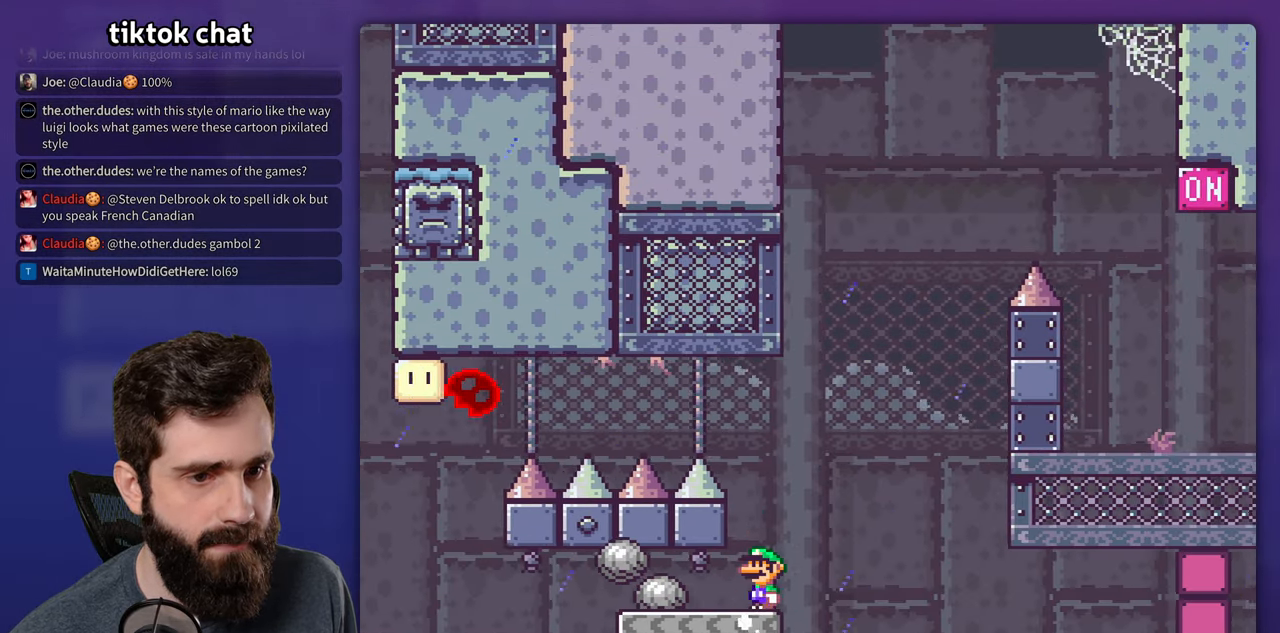
{"buttons": ["X"], "events": [[266, "Y", "up"], [333, "X", "down"]]}
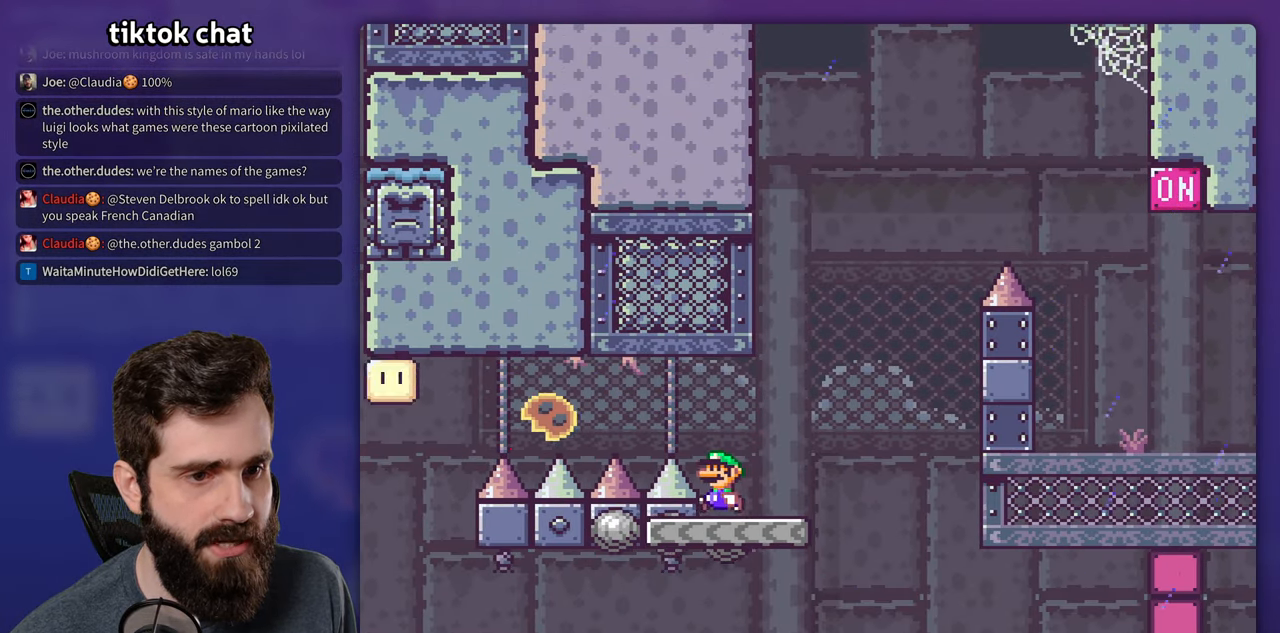
{"buttons": ["X"], "events": []}
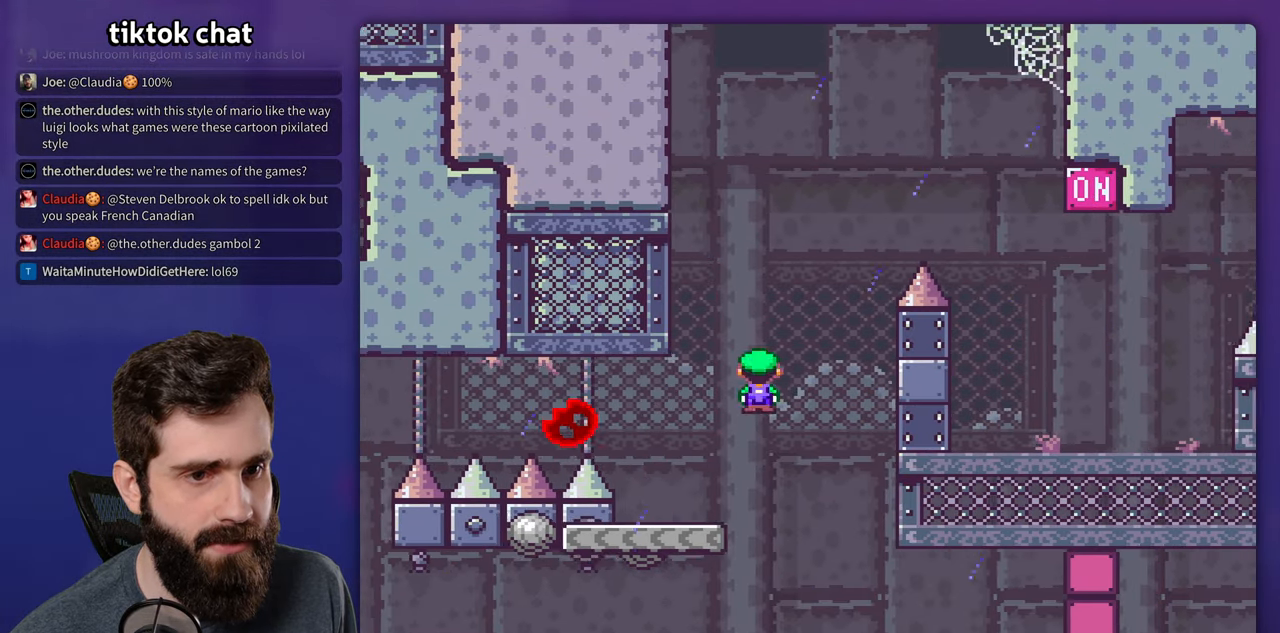
{"buttons": ["X"], "events": []}
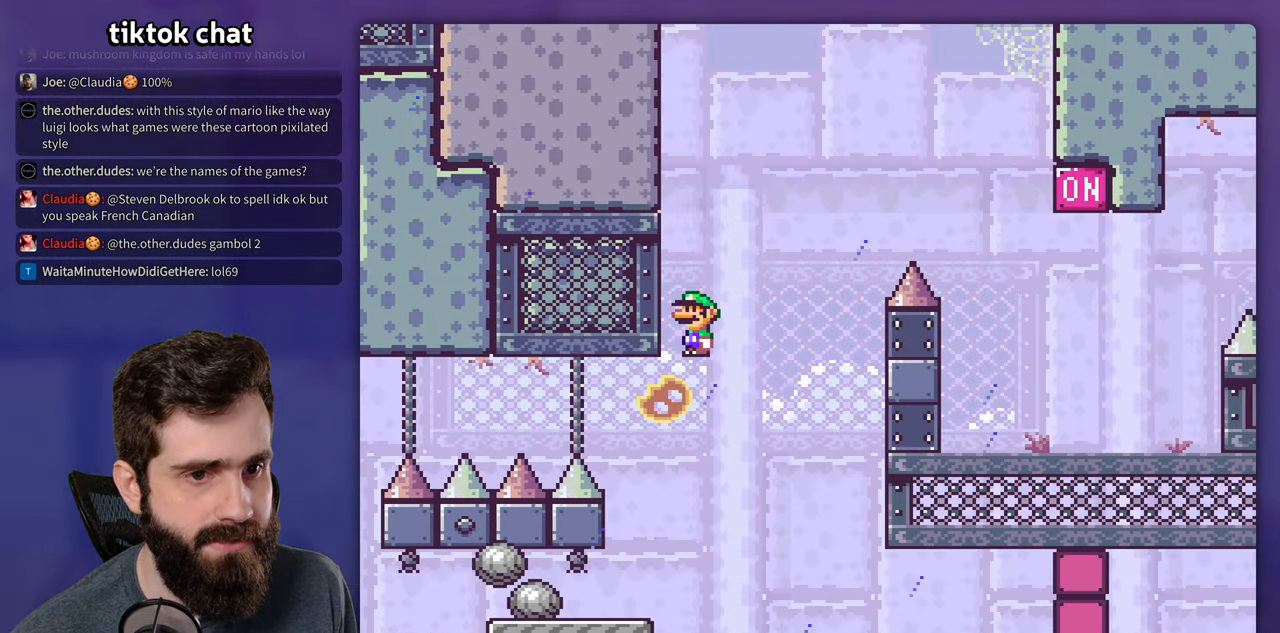
{"buttons": ["X"], "events": []}
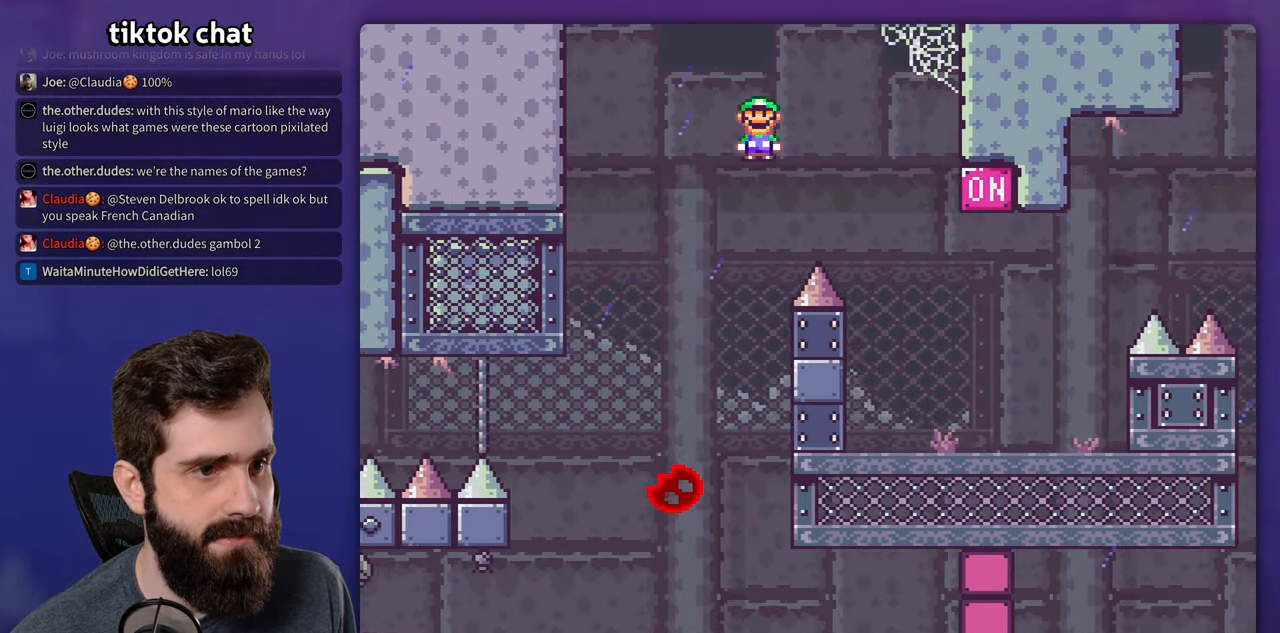
{"buttons": ["Y"], "events": [[200, "X", "up"], [200, "Y", "down"]]}
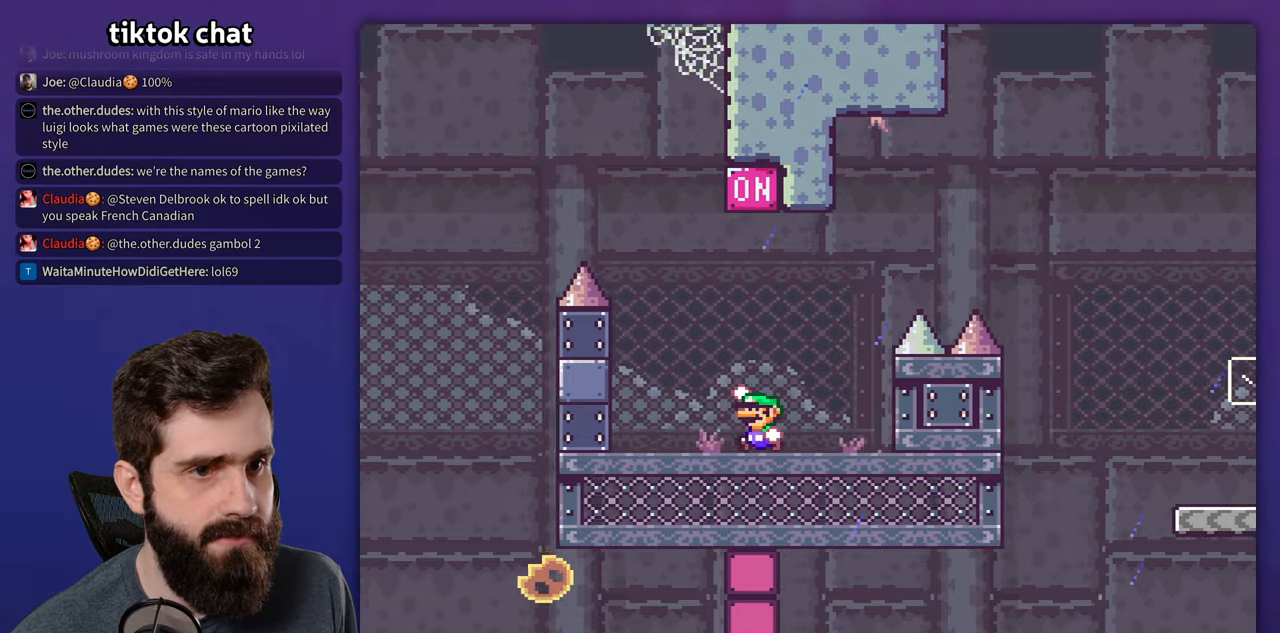
{"buttons": ["Y"], "events": []}
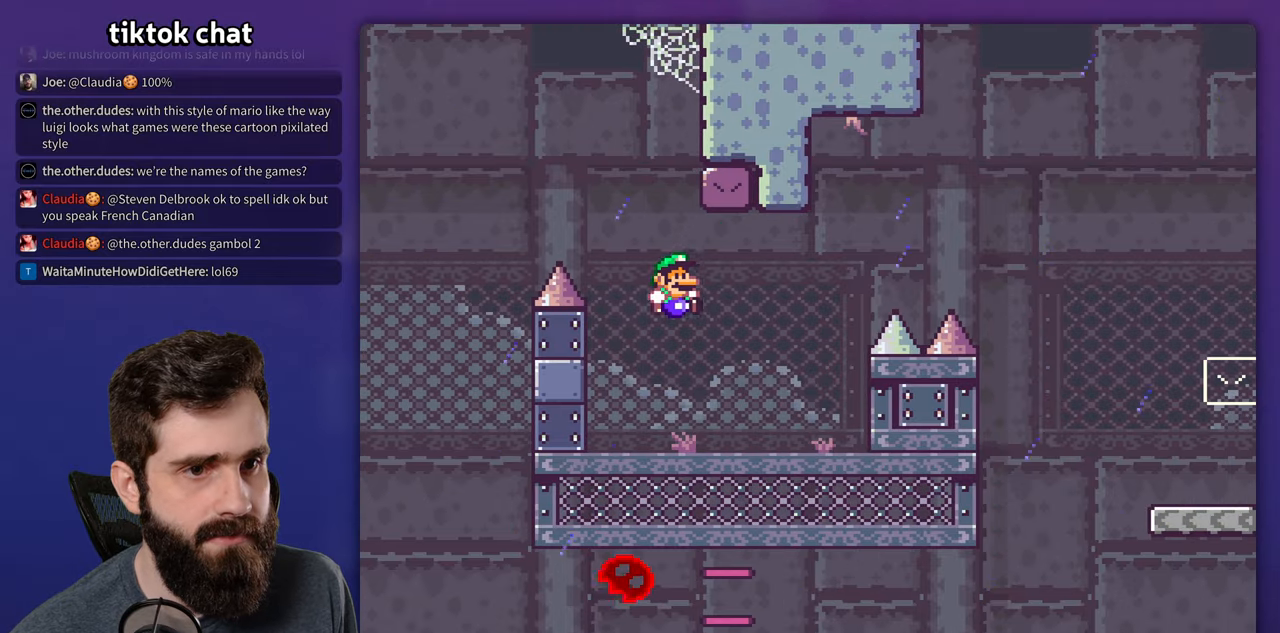
{"buttons": ["Y"], "events": []}
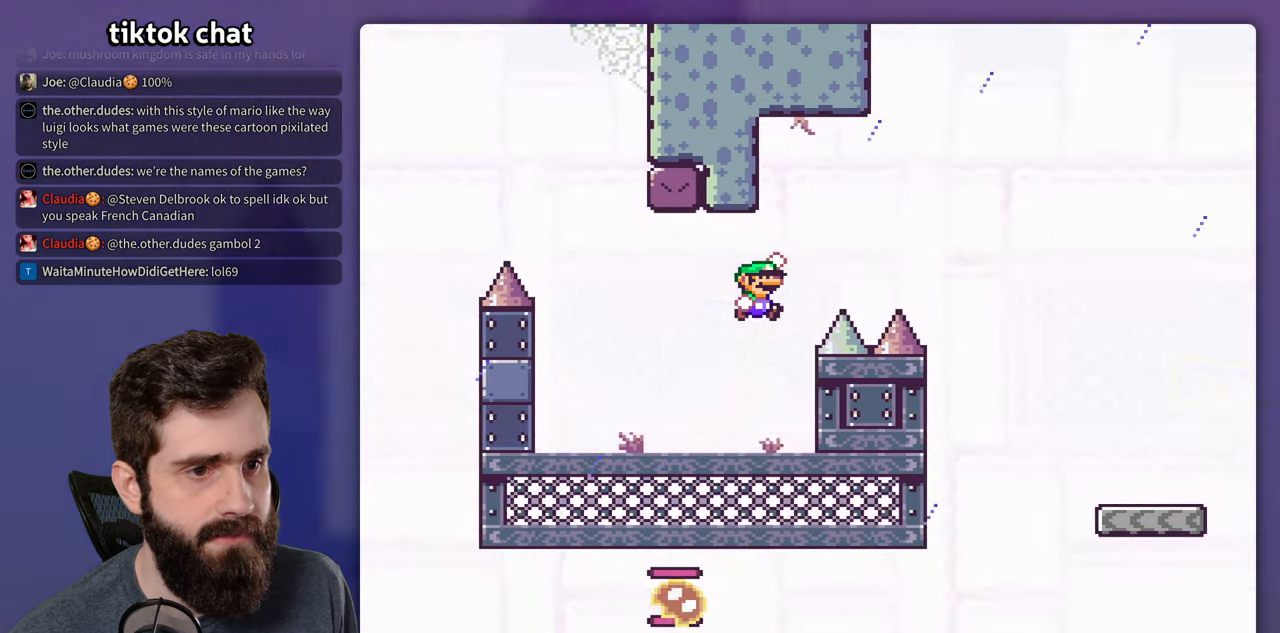
{"buttons": ["Y"], "events": []}
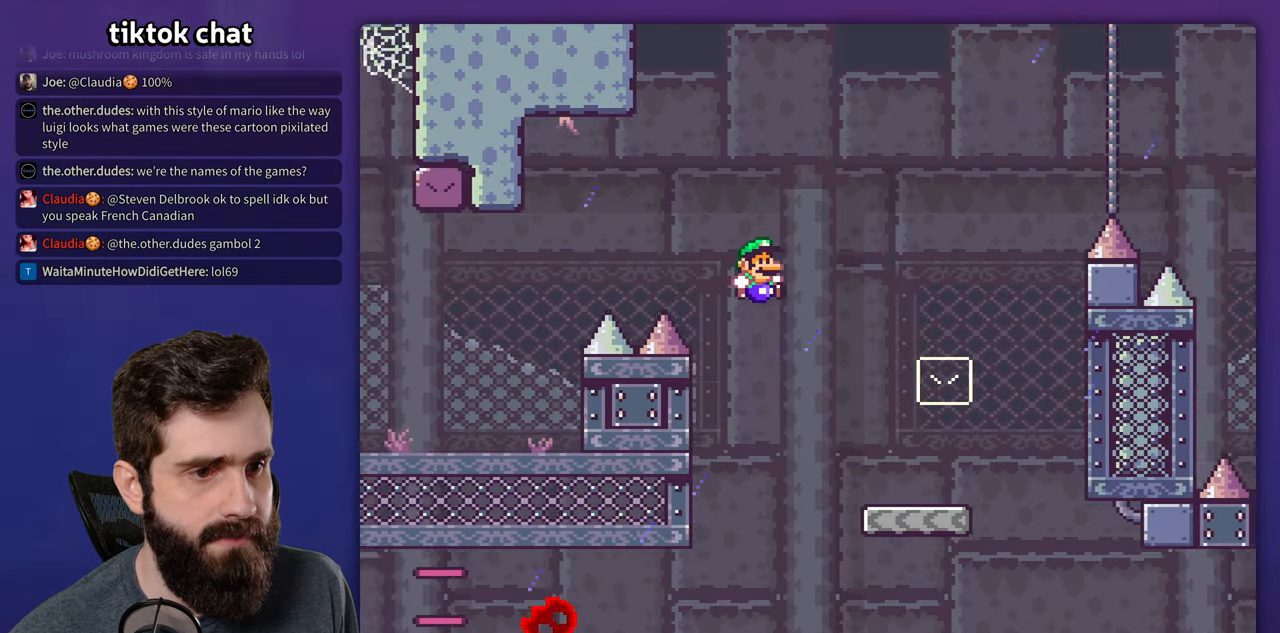
{"buttons": ["Y"], "events": []}
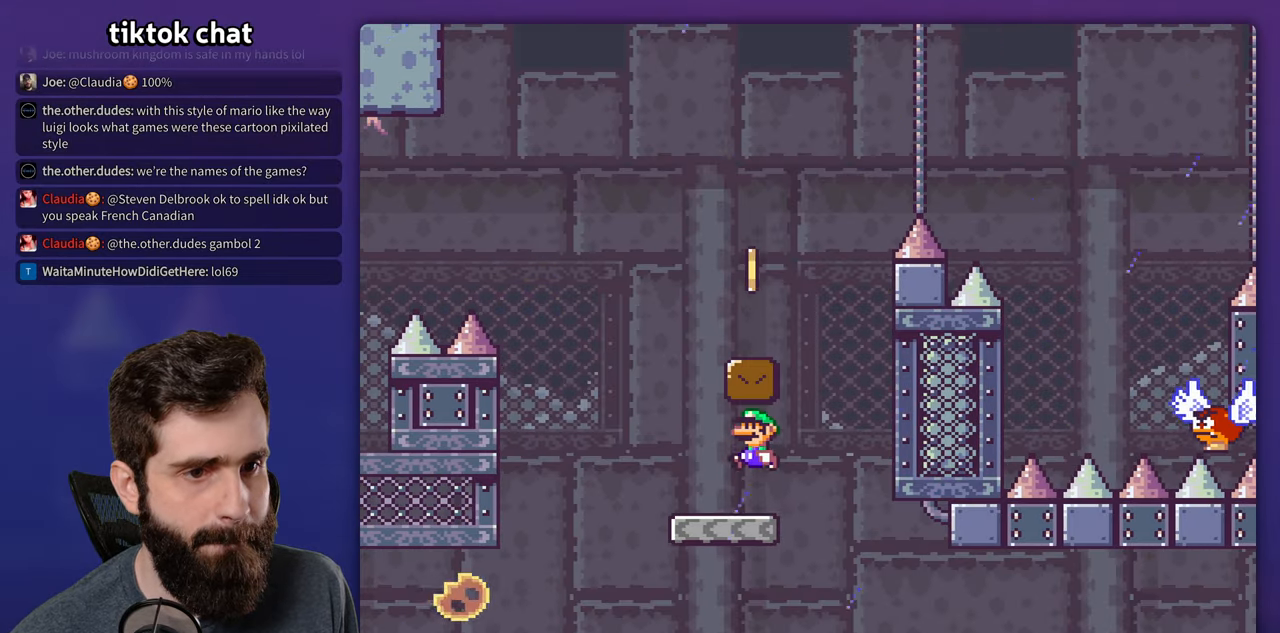
{"buttons": ["Y"], "events": []}
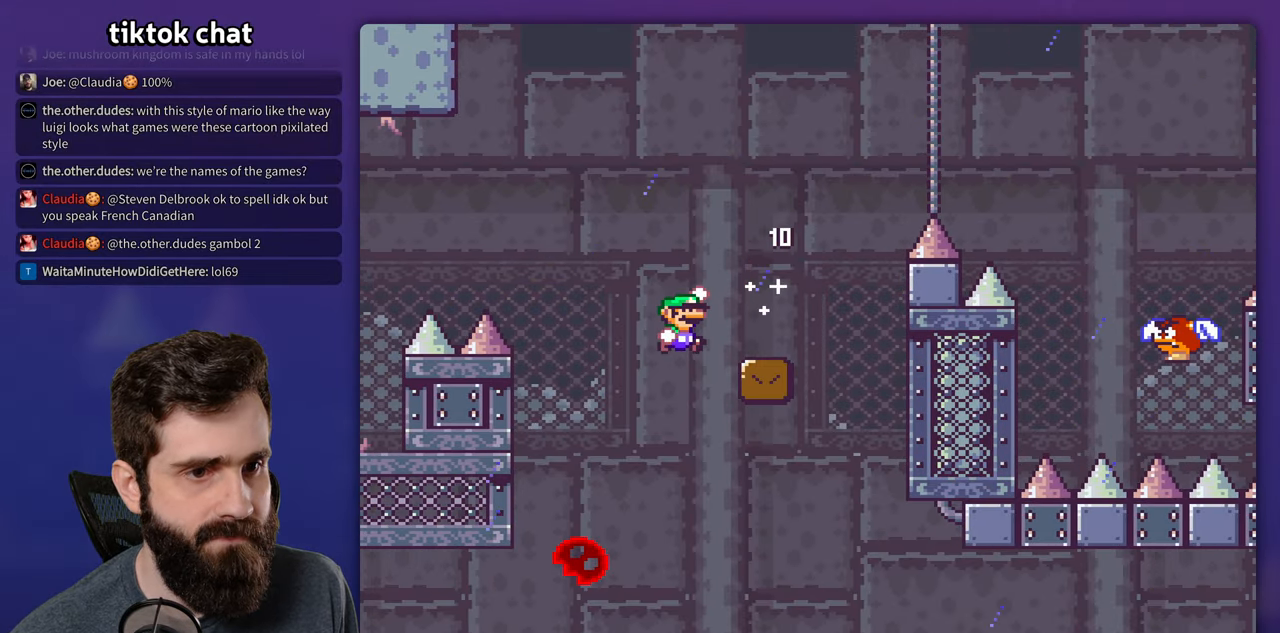
{"buttons": ["Y"], "events": []}
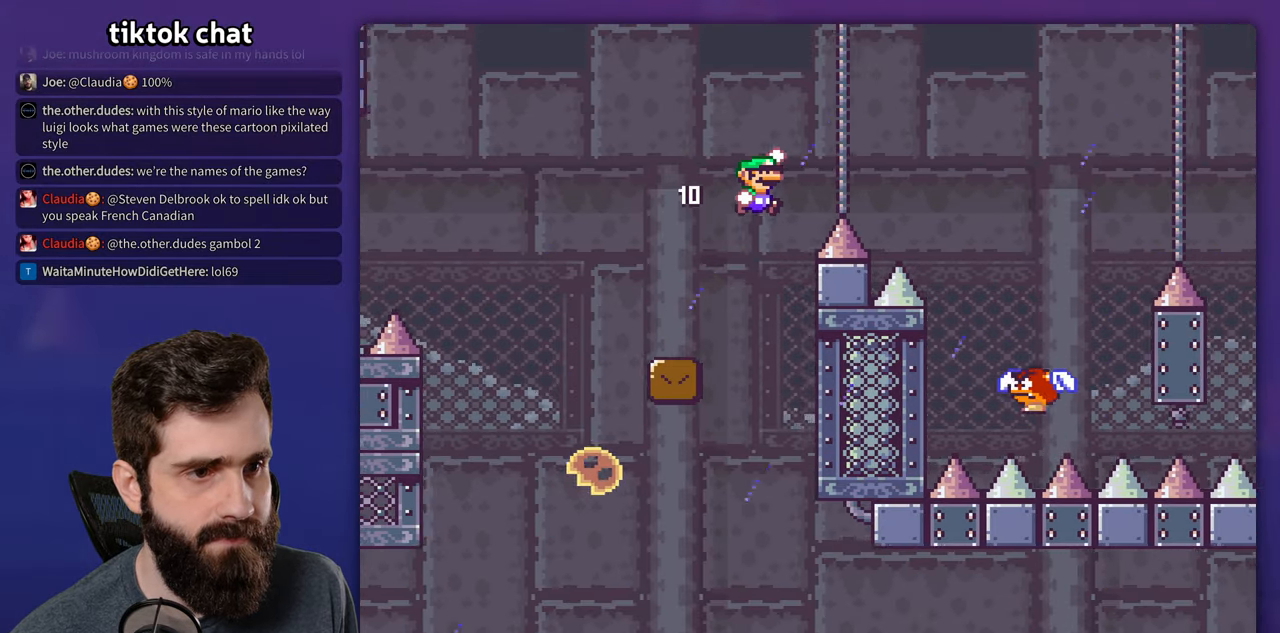
{"buttons": ["Y"], "events": []}
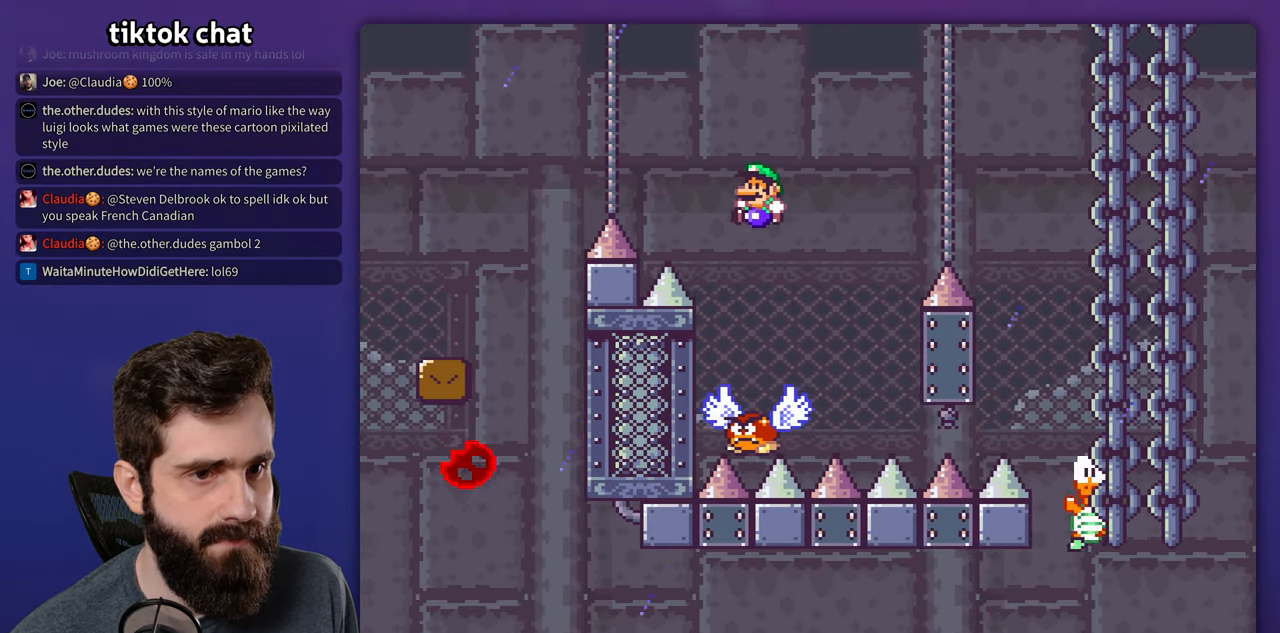
{"buttons": ["Y"], "events": []}
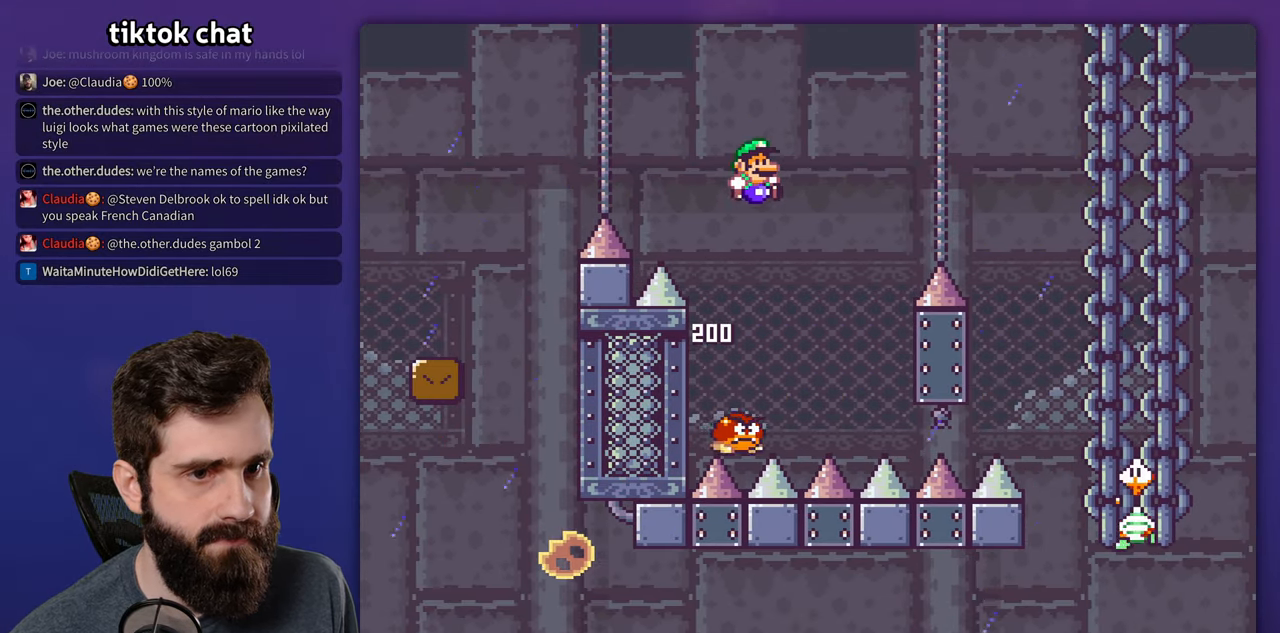
{"buttons": ["Y"], "events": []}
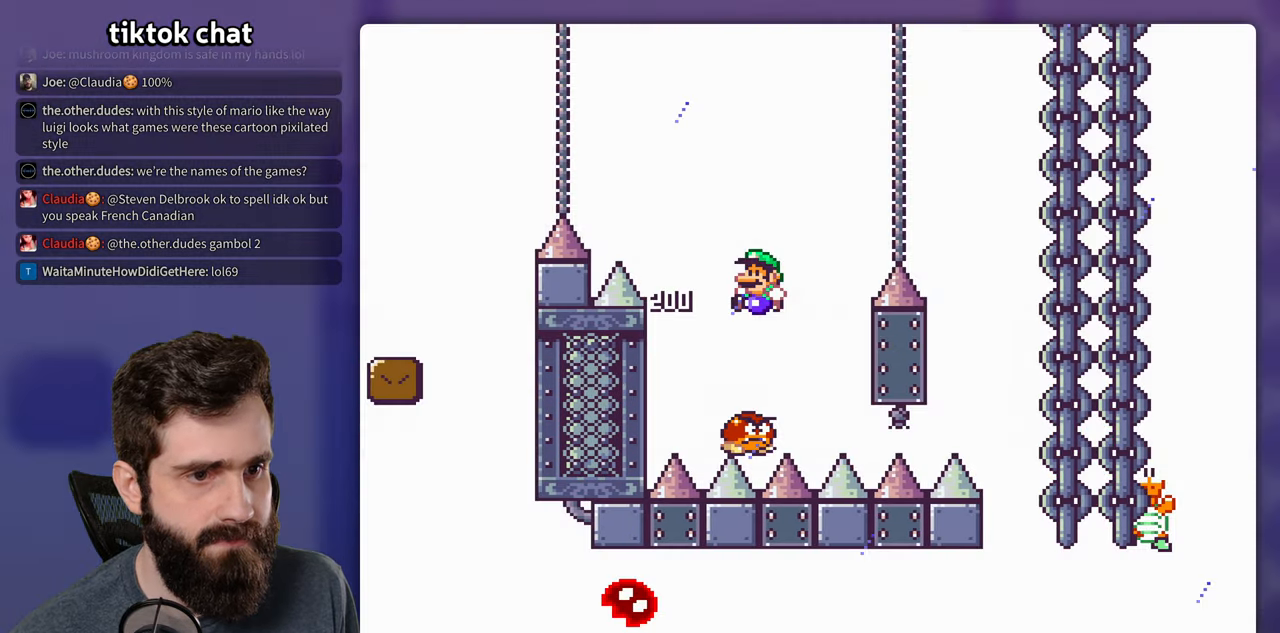
{"buttons": ["Y"], "events": []}
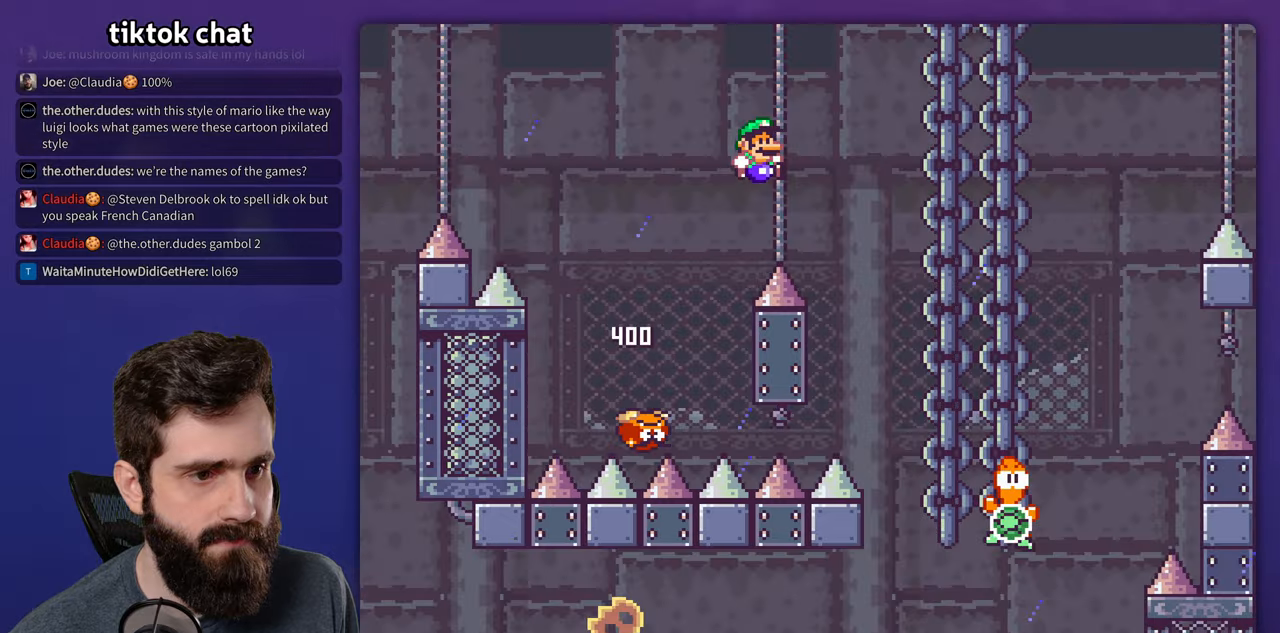
{"buttons": ["Y"], "events": []}
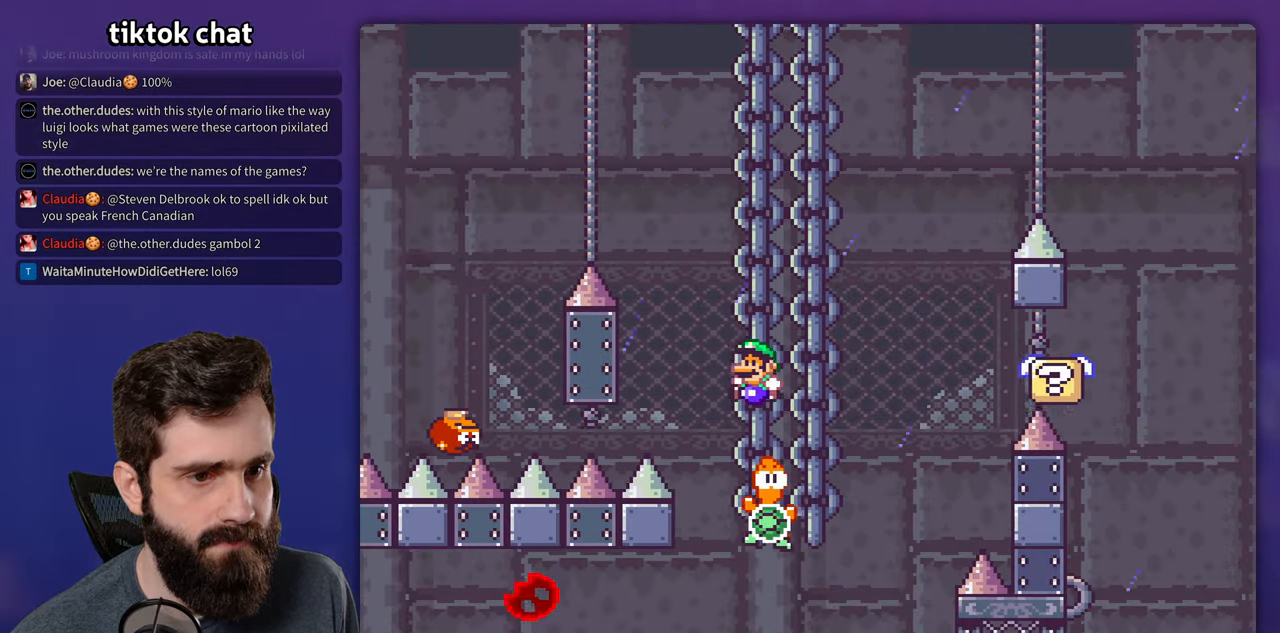
{"buttons": ["Y"], "events": []}
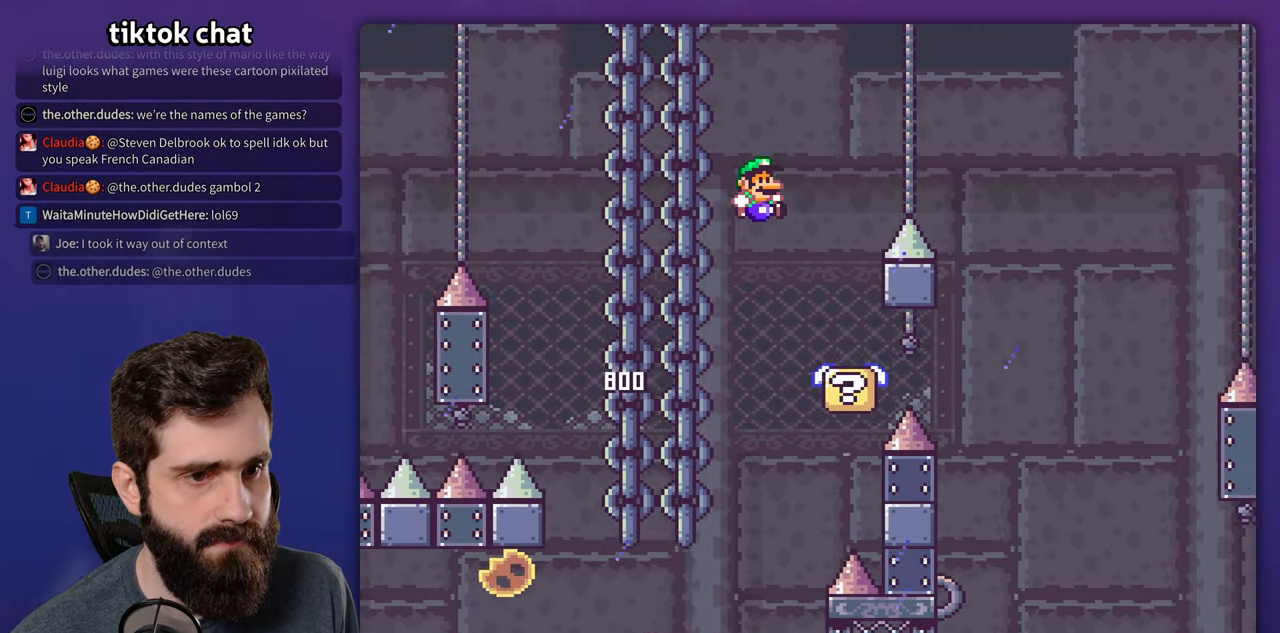
{"buttons": ["X"], "events": [[417, "Y", "up"], [434, "X", "down"]]}
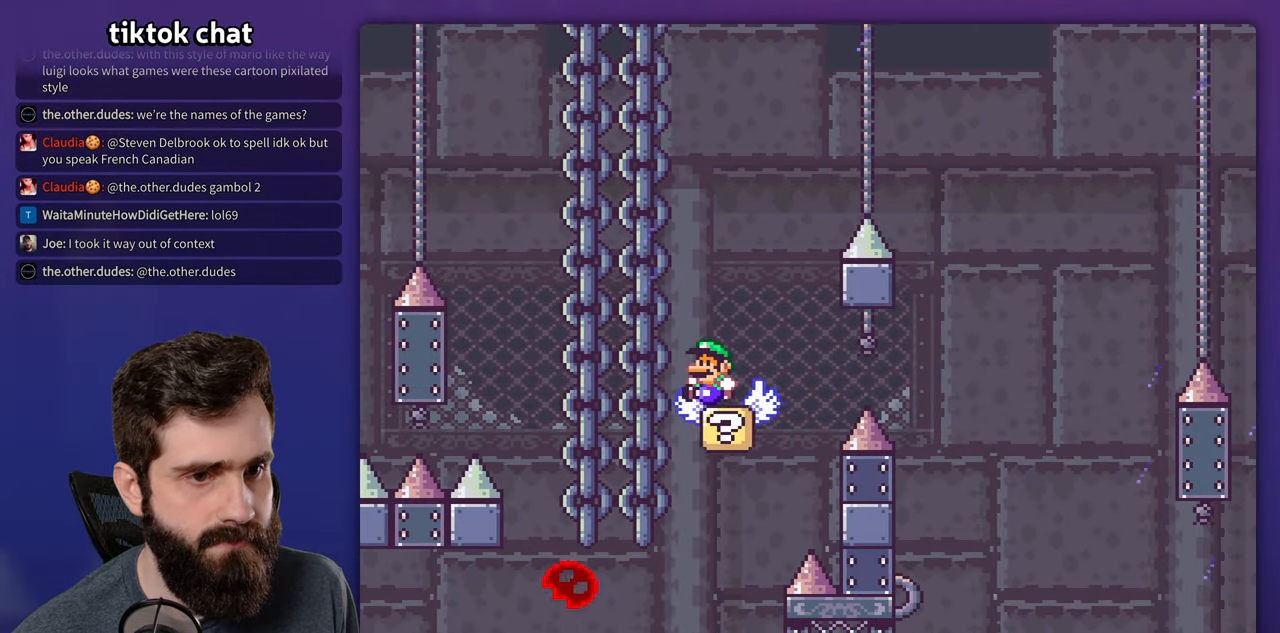
{"buttons": ["X"], "events": []}
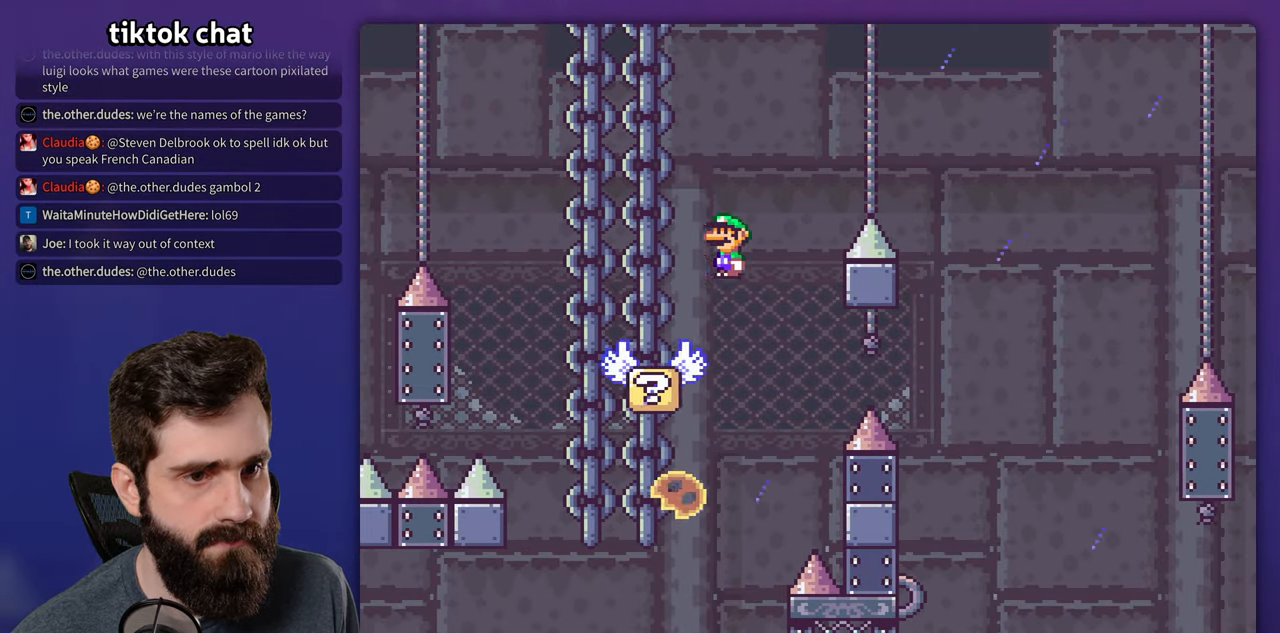
{"buttons": ["X"], "events": []}
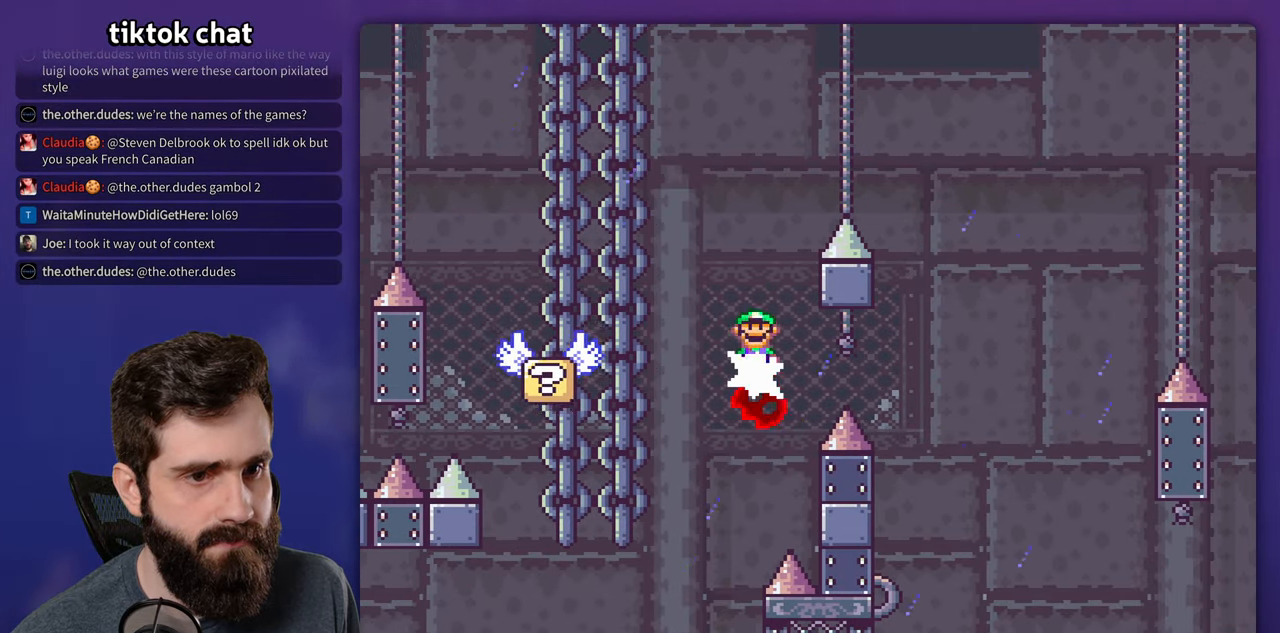
{"buttons": ["X"], "events": []}
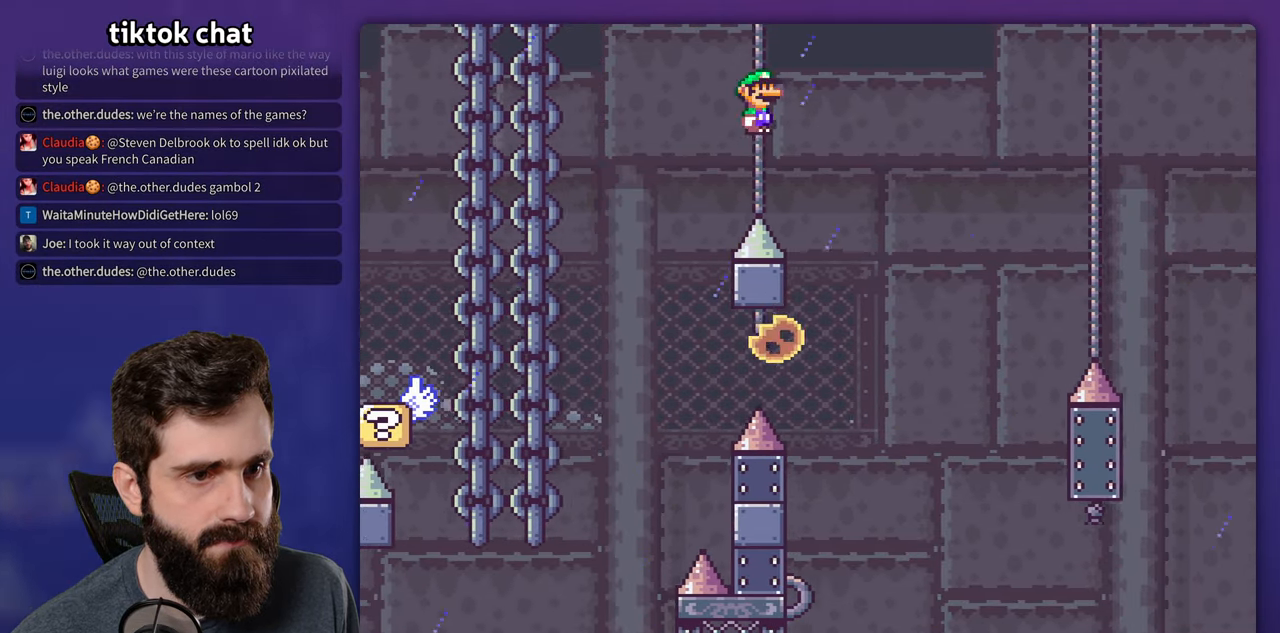
{"buttons": ["X"], "events": []}
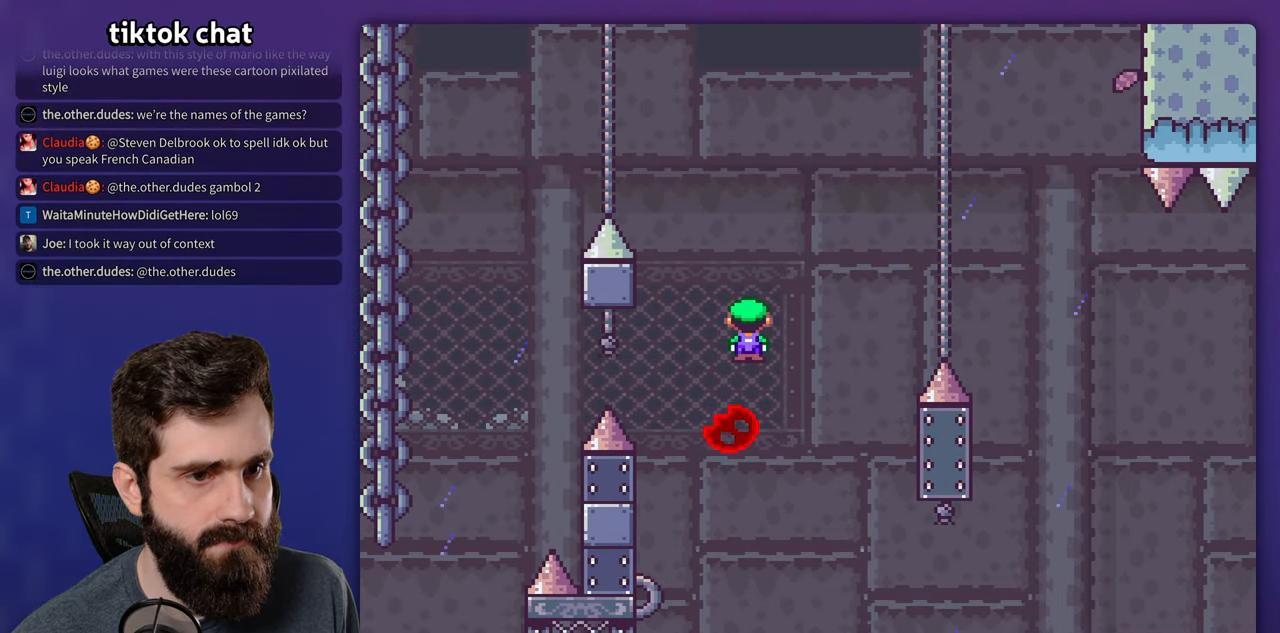
{"buttons": ["X"], "events": []}
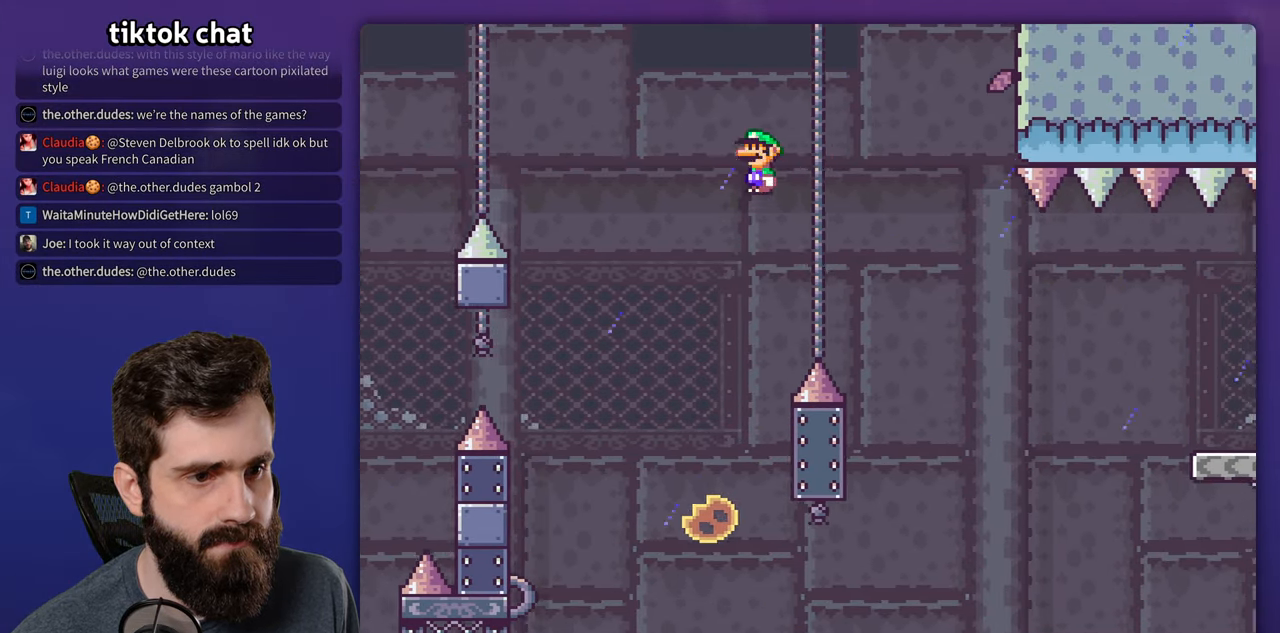
{"buttons": ["X"], "events": []}
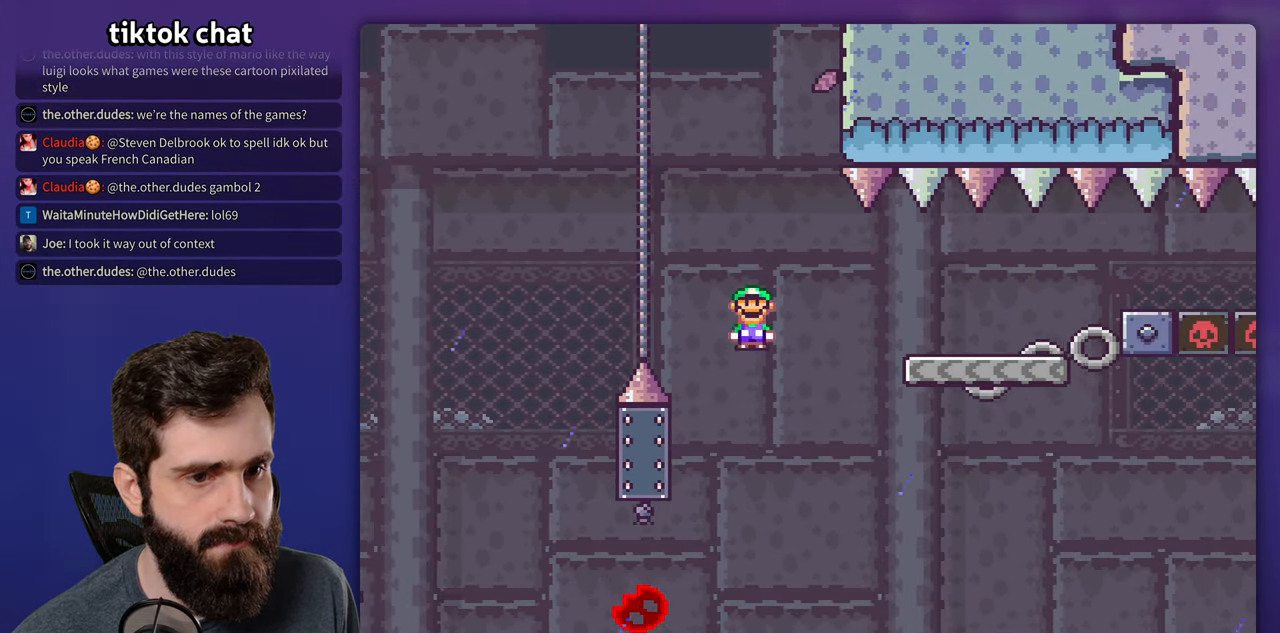
{"buttons": ["X"], "events": []}
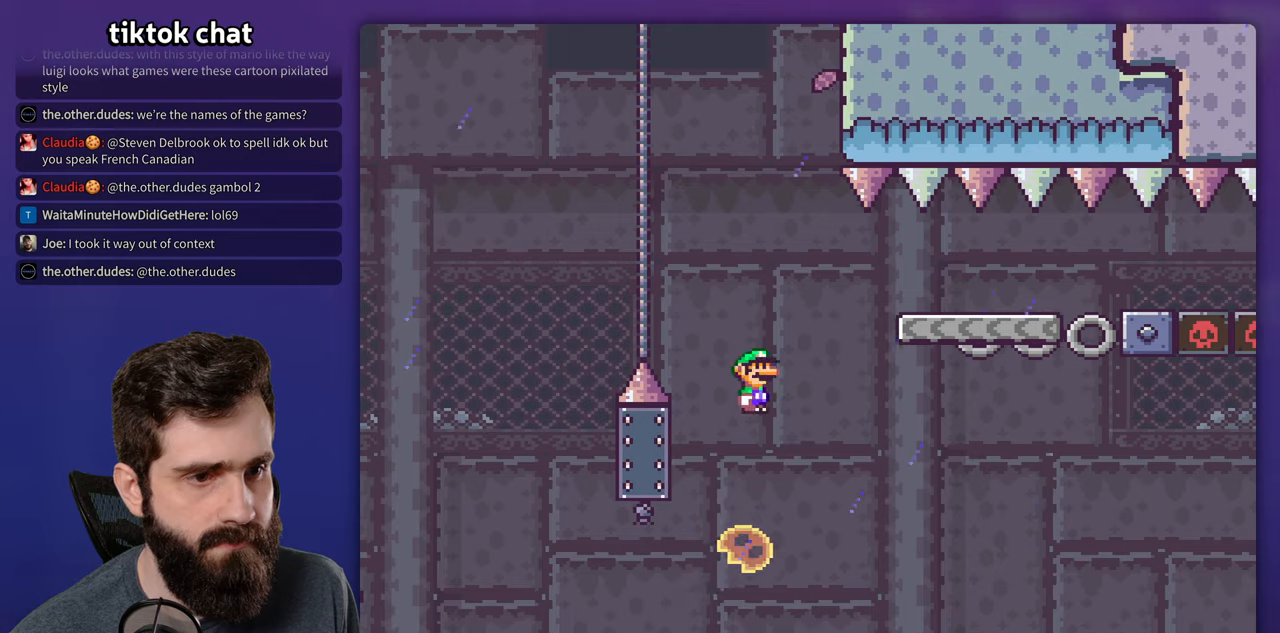
{"buttons": ["X"], "events": []}
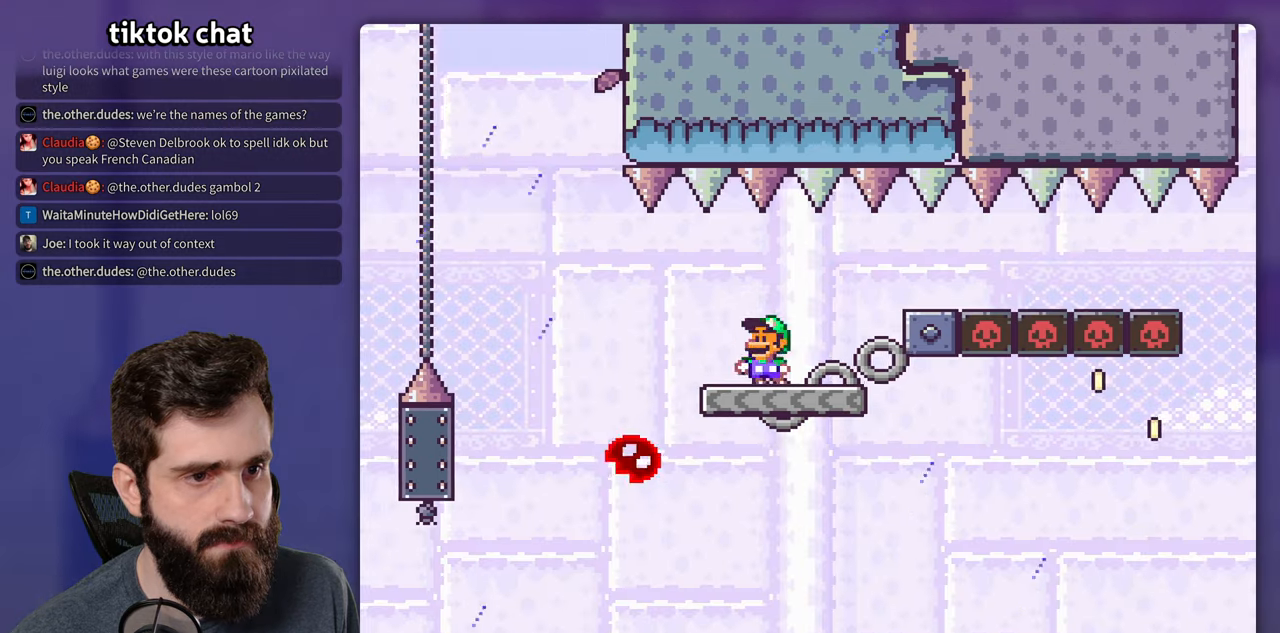
{"buttons": ["X"], "events": []}
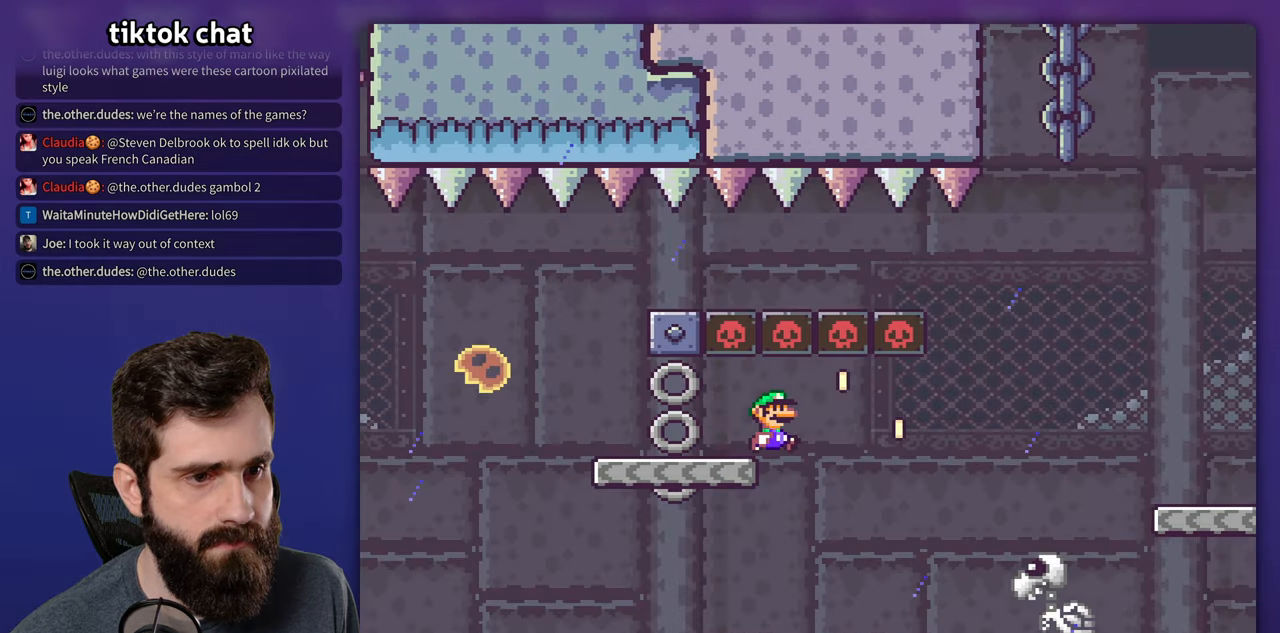
{"buttons": ["X"], "events": []}